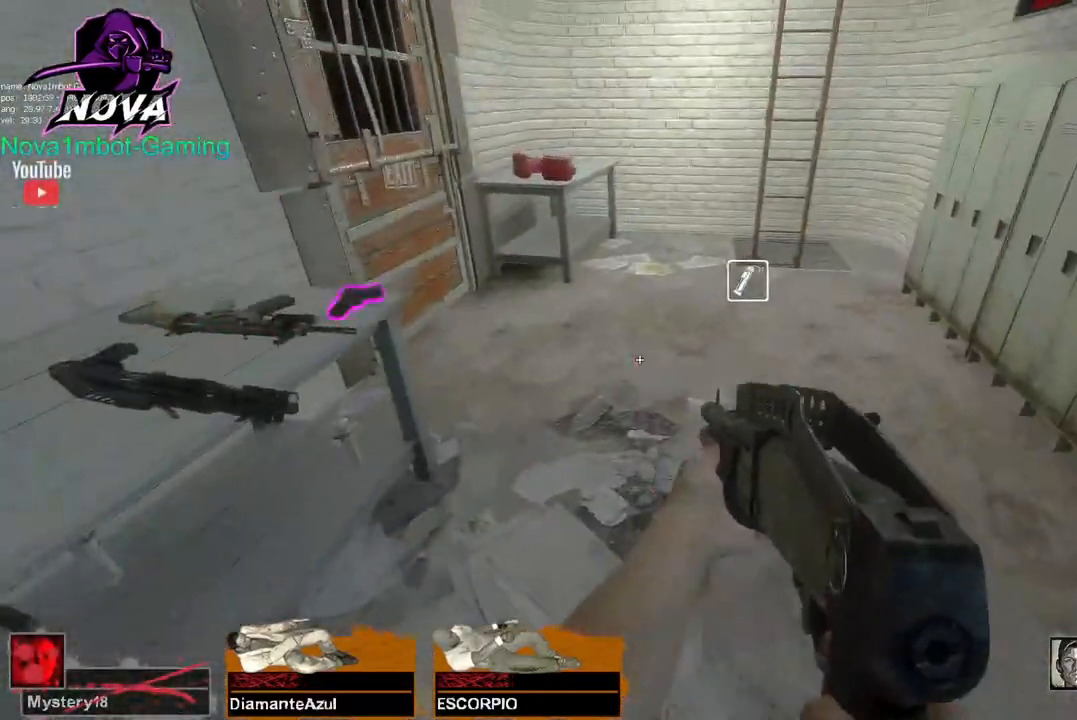
Gameplay with keyboard and mouse; each line is a JSON object with the keys and mouse buttons held at the frame after it. "events" lists presses ("down") and releases ("up") of "1", "2", "3", "4", "5", "a", "alt", "c", "caps_lock", "ctrl", "d", "e", "f", "g", "q", "r", "s", "shift", "space", "t", "tab", "v", "w", "x", "z", "mouse_left", "mouse_wheel" and "mouse_right" between this image and that frame as [ms after this image, input, new state], when the widget could be followed in between. "mouse_left", "mouse_wheel", "mouse_right" = the "left", "wheel", "right" buttons of the "mouse" list. No other keys are recorded. "wheel" means that the mouse wheel is clicked or scrolled. Not read: mouse_move.
{"keys": ["w"], "mouse": [], "events": [[150, "q", "down"], [250, "d", "up"], [250, "q", "up"], [350, "q", "down"], [434, "q", "up"]]}
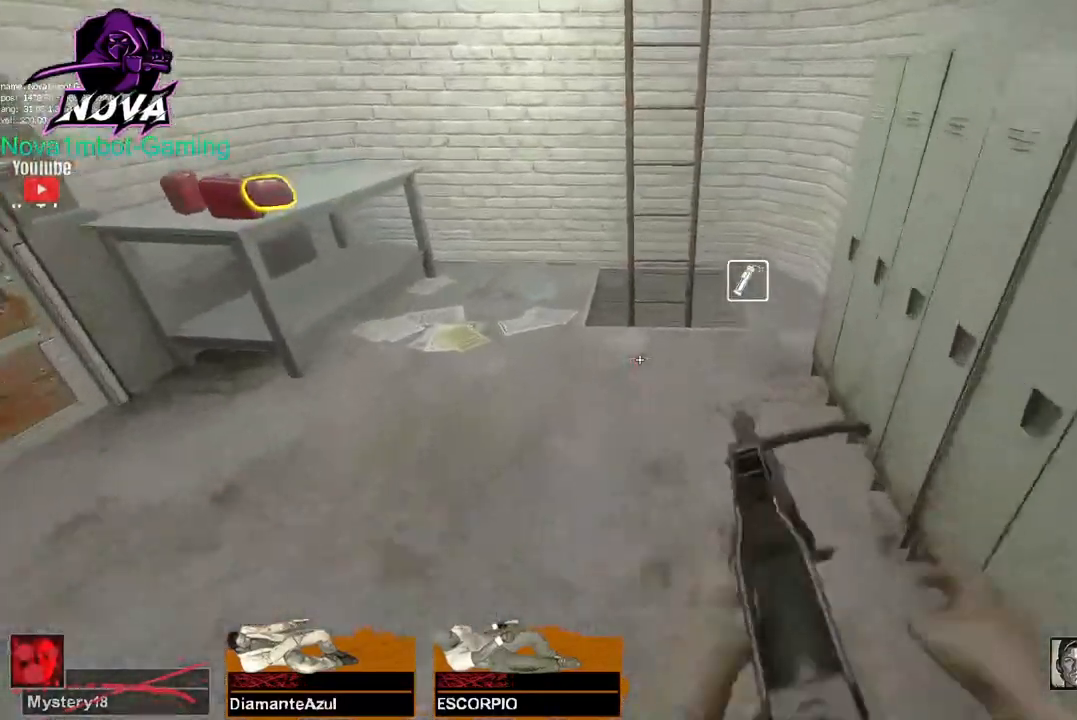
{"keys": ["w"], "mouse": [], "events": []}
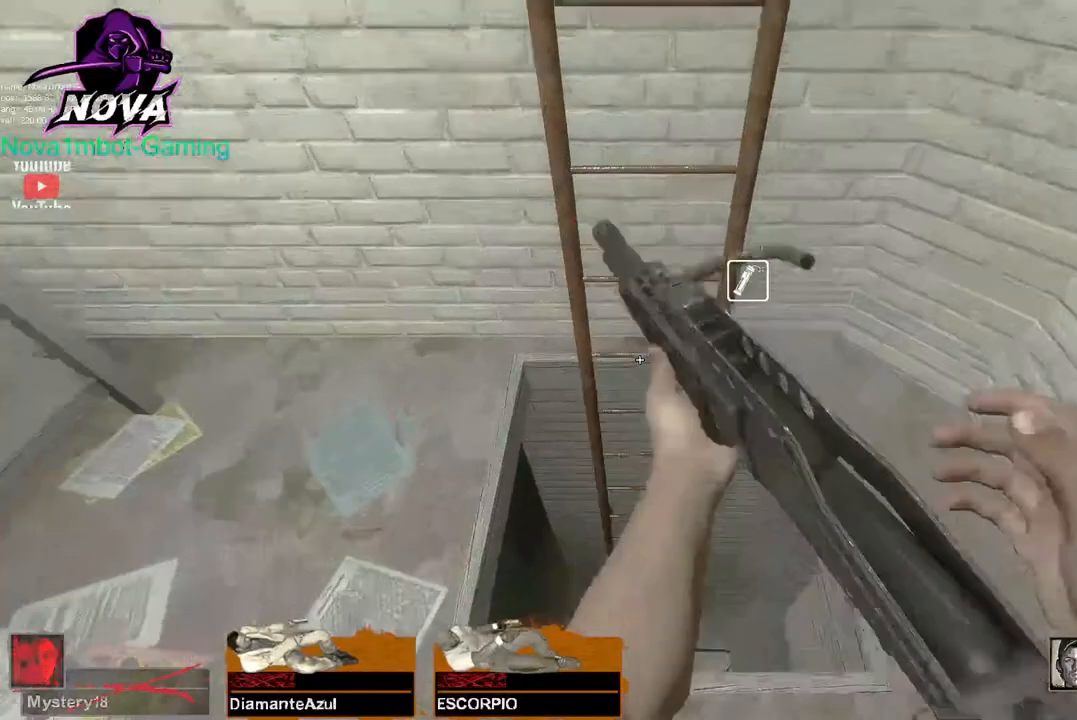
{"keys": ["w"], "mouse": [], "events": []}
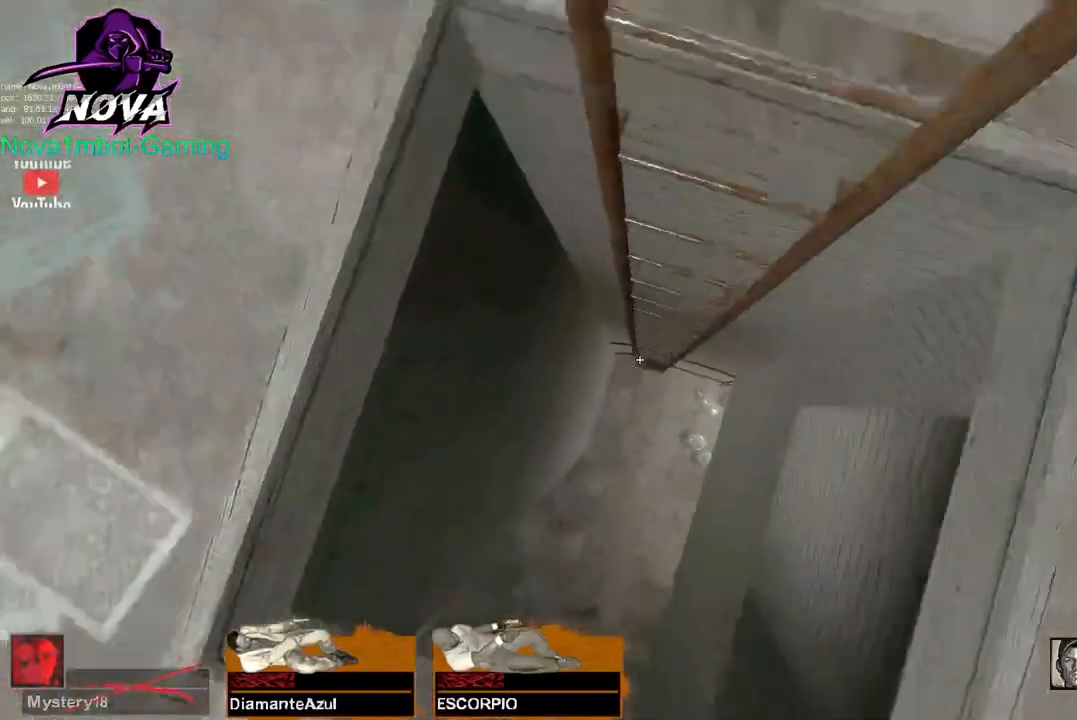
{"keys": ["w"], "mouse": [], "events": []}
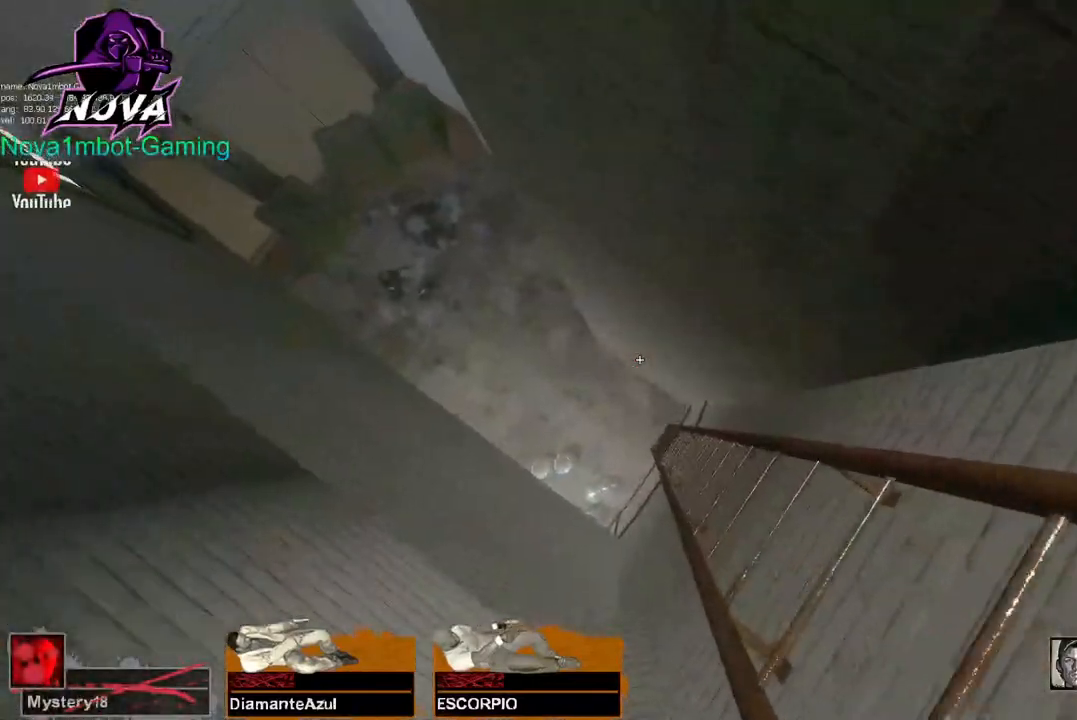
{"keys": ["a", "w"], "mouse": [], "events": [[117, "space", "down"], [167, "a", "down"], [217, "space", "up"], [217, "w", "up"], [500, "w", "down"]]}
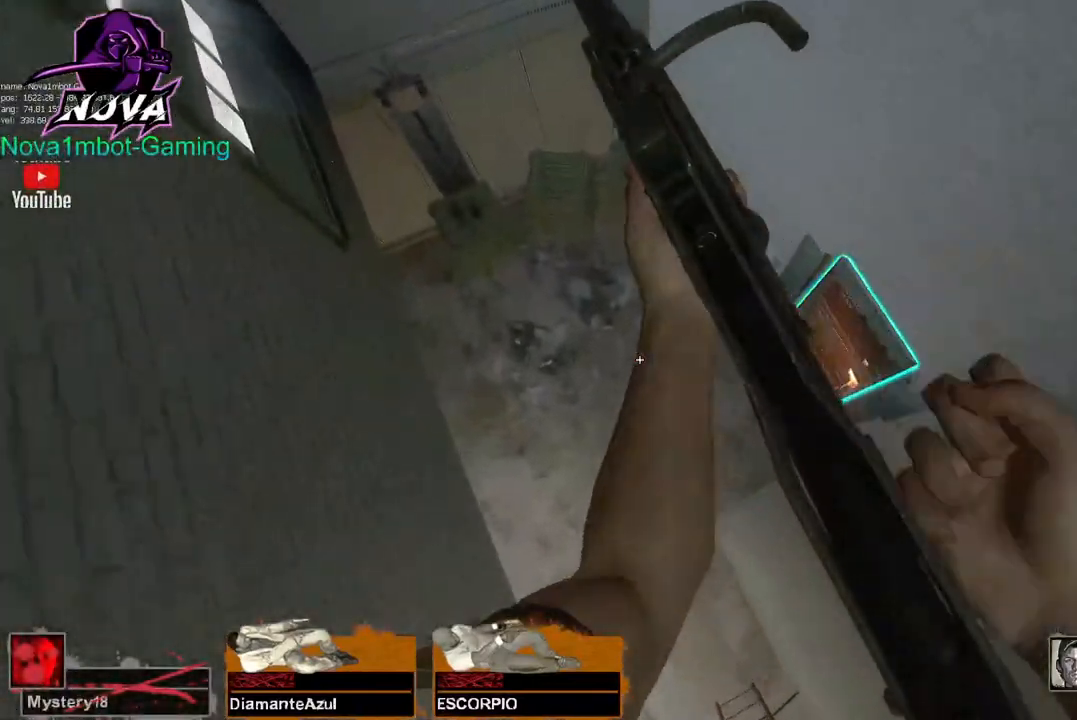
{"keys": ["w"], "mouse": [], "events": [[134, "a", "up"], [234, "d", "down"], [334, "d", "up"]]}
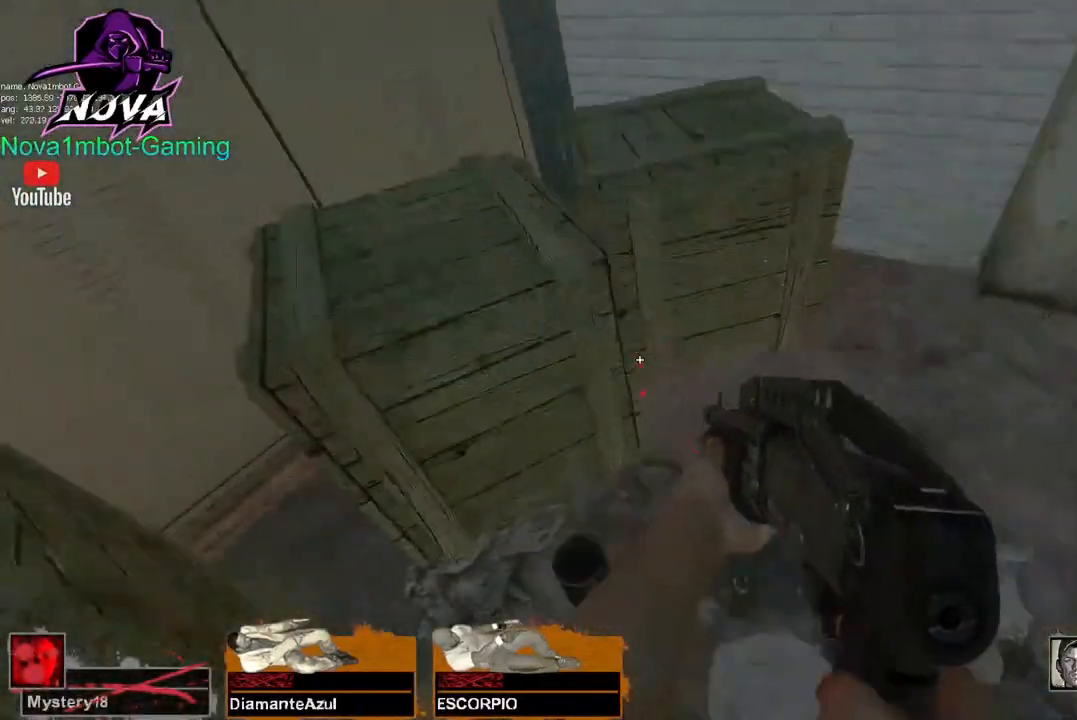
{"keys": ["w"], "mouse": [], "events": [[17, "space", "down"], [67, "d", "down"], [117, "w", "up"], [167, "space", "up"], [200, "w", "down"], [250, "d", "up"]]}
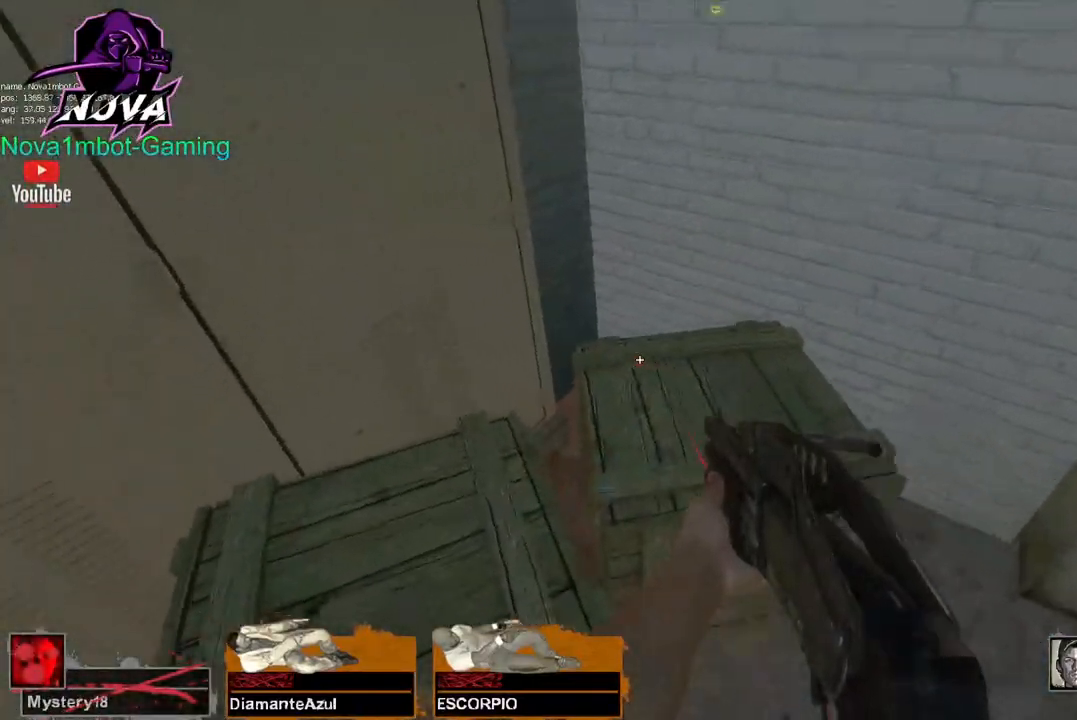
{"keys": ["w"], "mouse": [], "events": []}
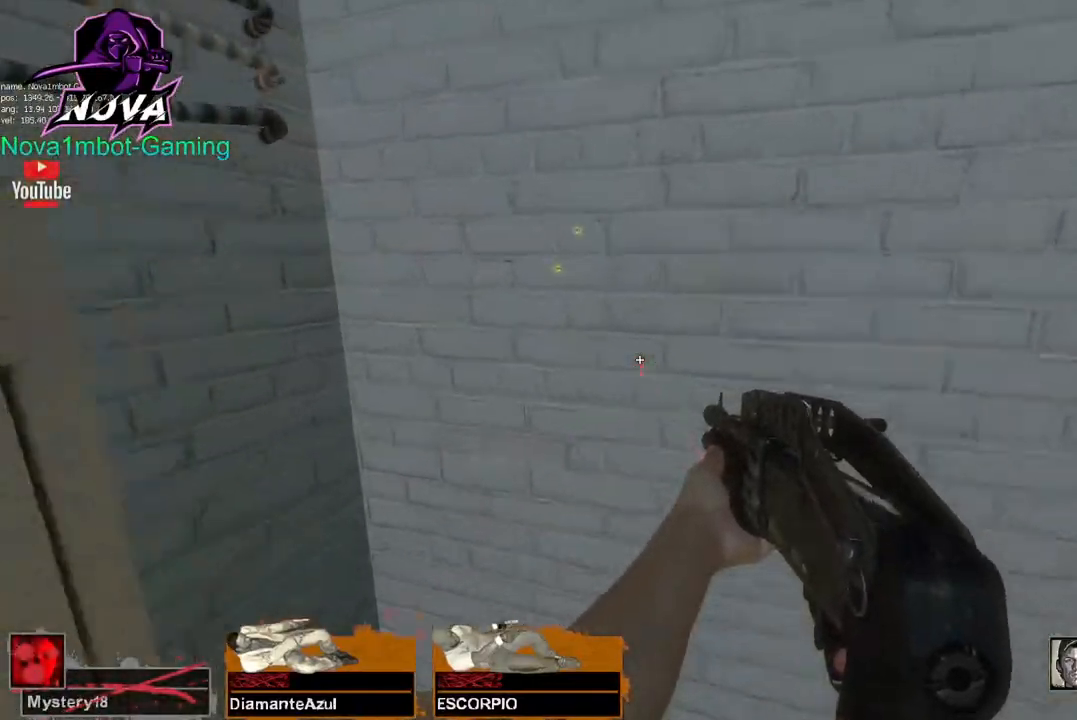
{"keys": ["a"], "mouse": [], "events": [[100, "a", "down"], [467, "w", "up"]]}
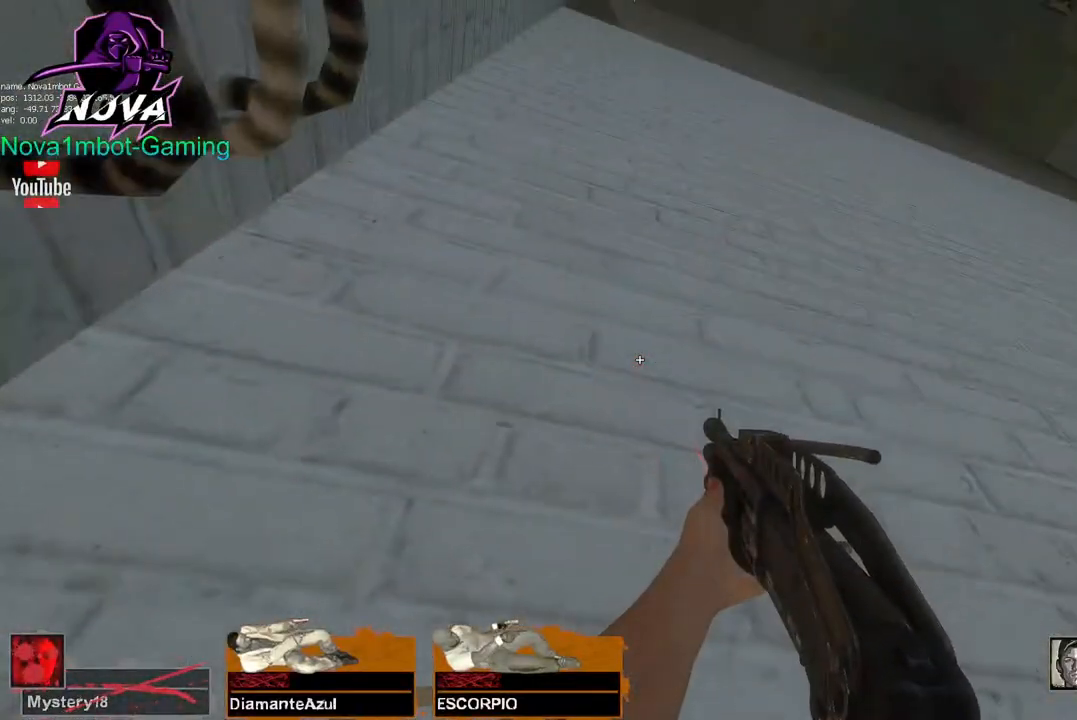
{"keys": [], "mouse": [], "events": [[117, "a", "up"]]}
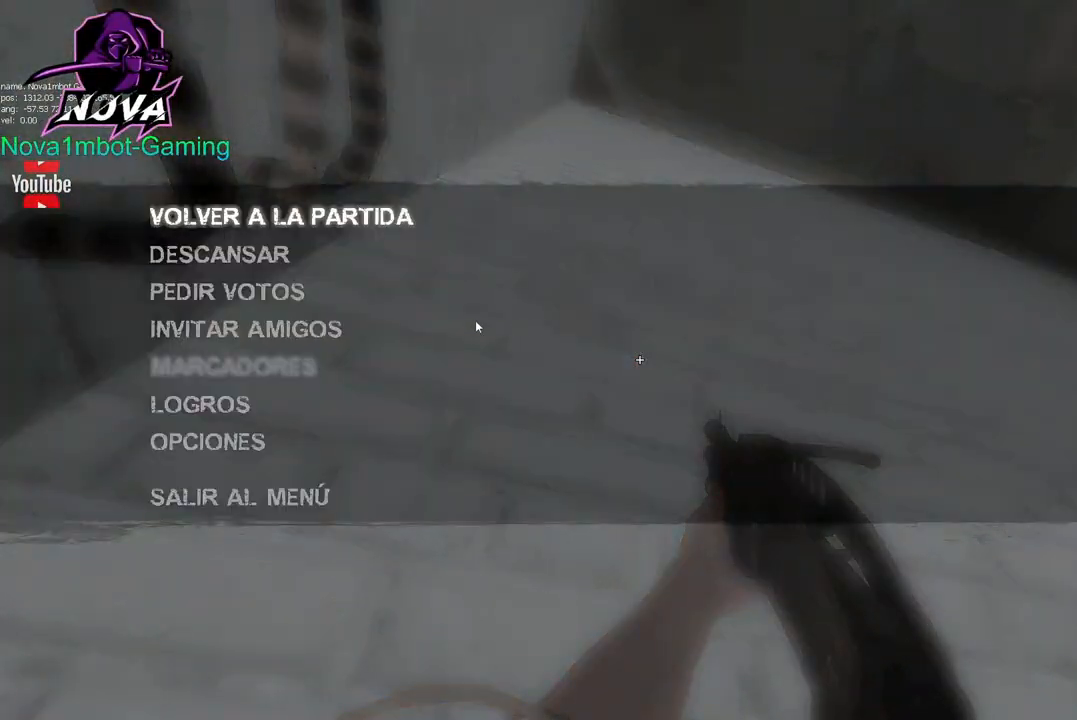
{"keys": [], "mouse": [], "events": []}
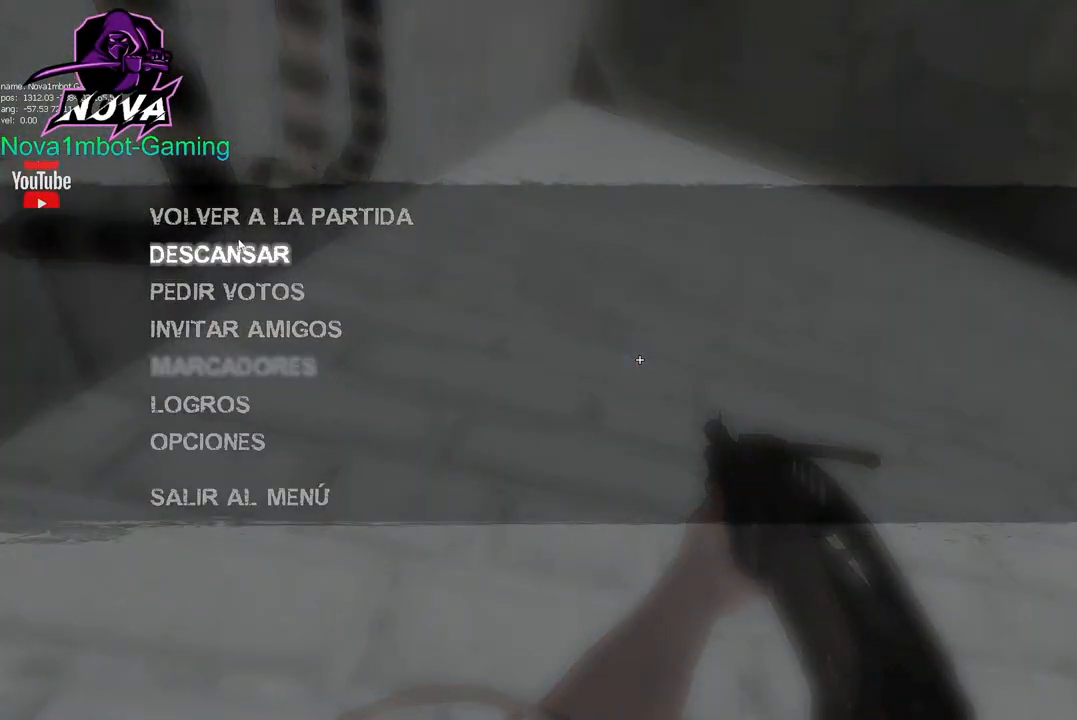
{"keys": [], "mouse": ["left"], "events": [[50, "mouse_left", "down"], [150, "mouse_left", "up"], [417, "mouse_left", "down"]]}
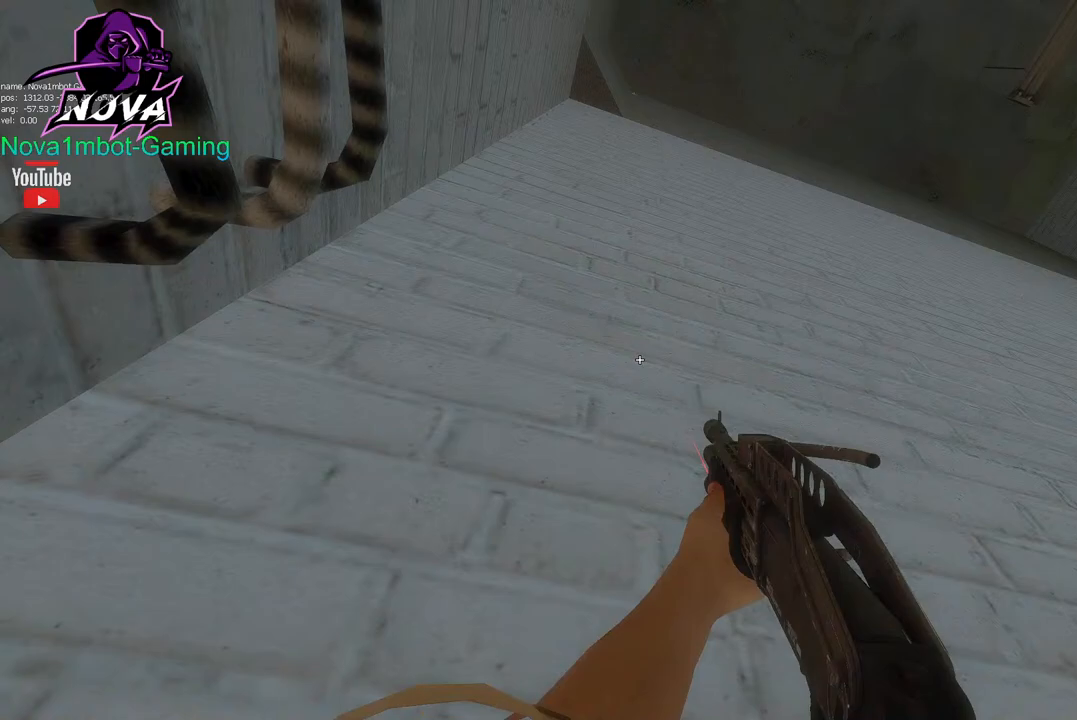
{"keys": [], "mouse": [], "events": [[117, "mouse_left", "up"]]}
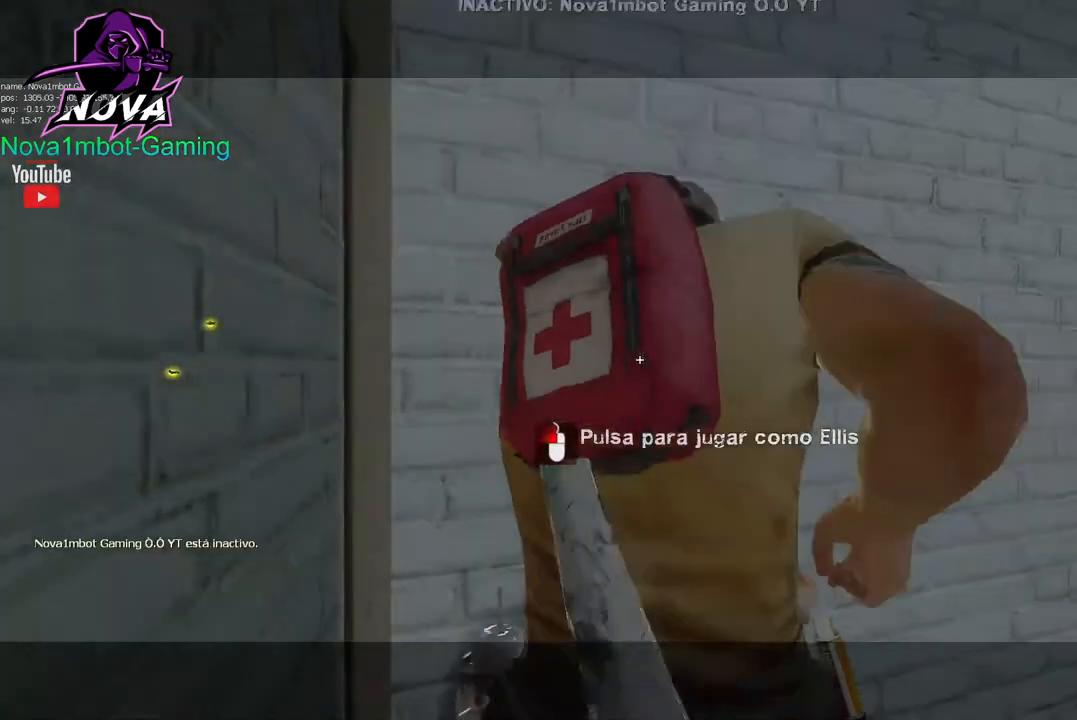
{"keys": [], "mouse": [], "events": []}
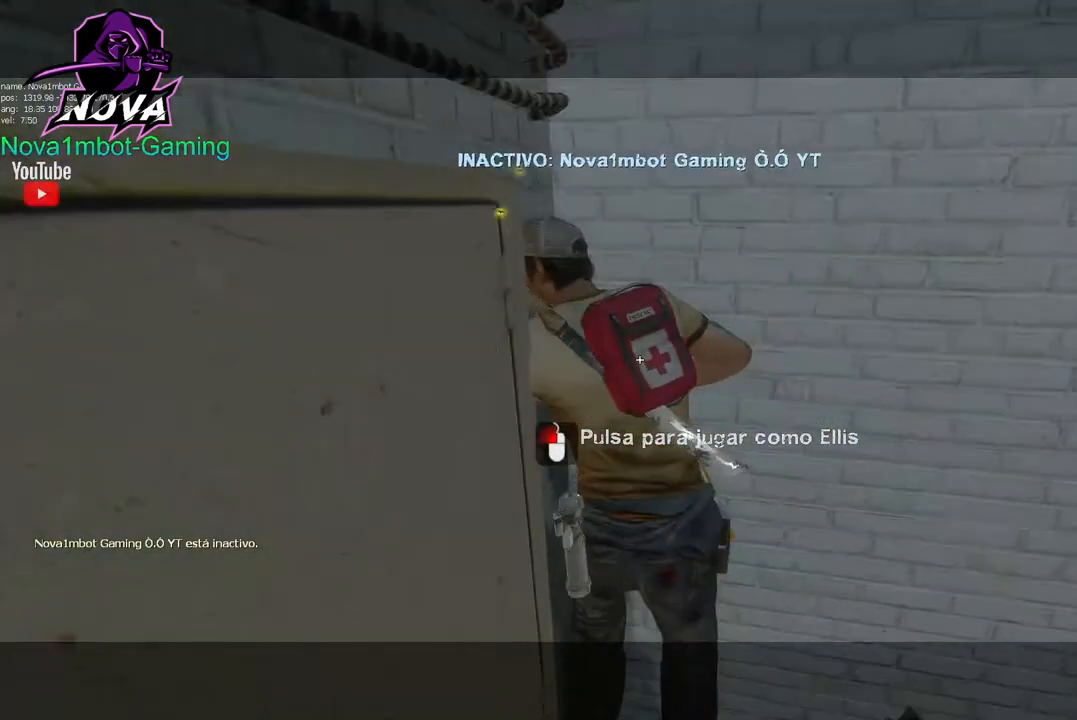
{"keys": [], "mouse": [], "events": []}
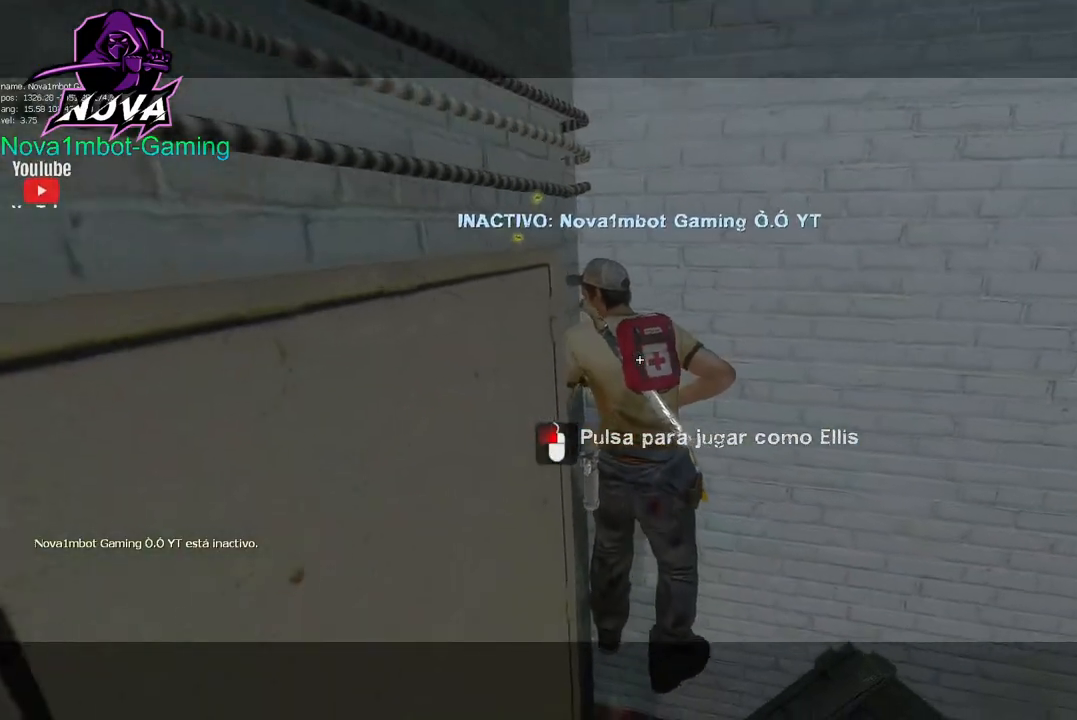
{"keys": [], "mouse": [], "events": []}
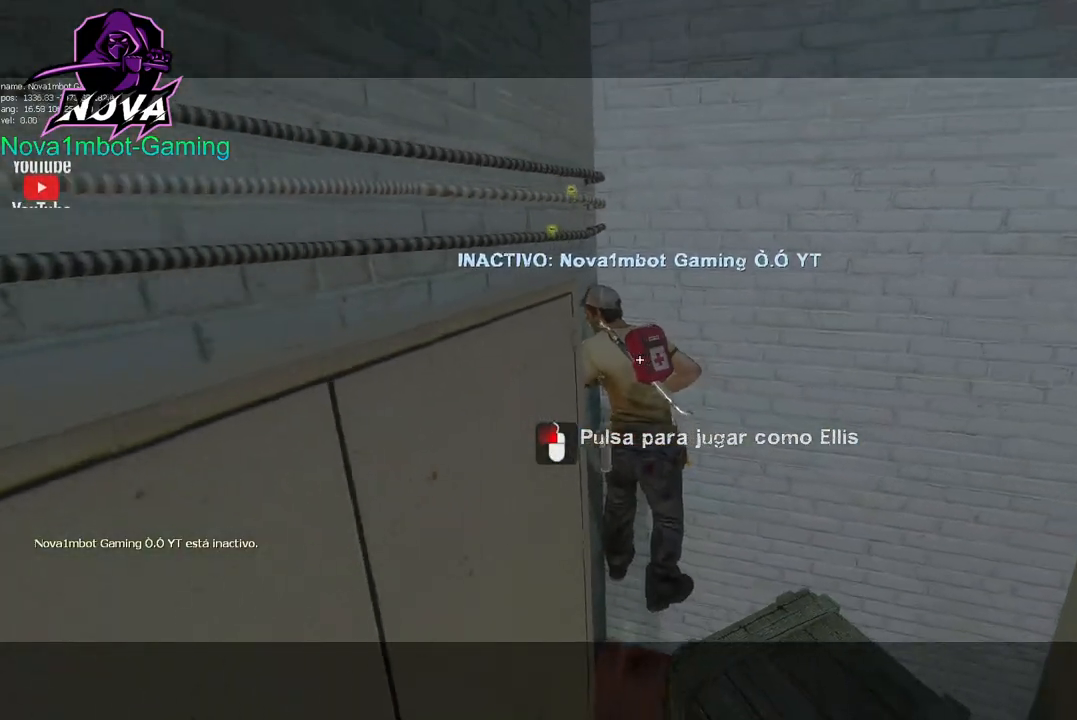
{"keys": [], "mouse": [], "events": []}
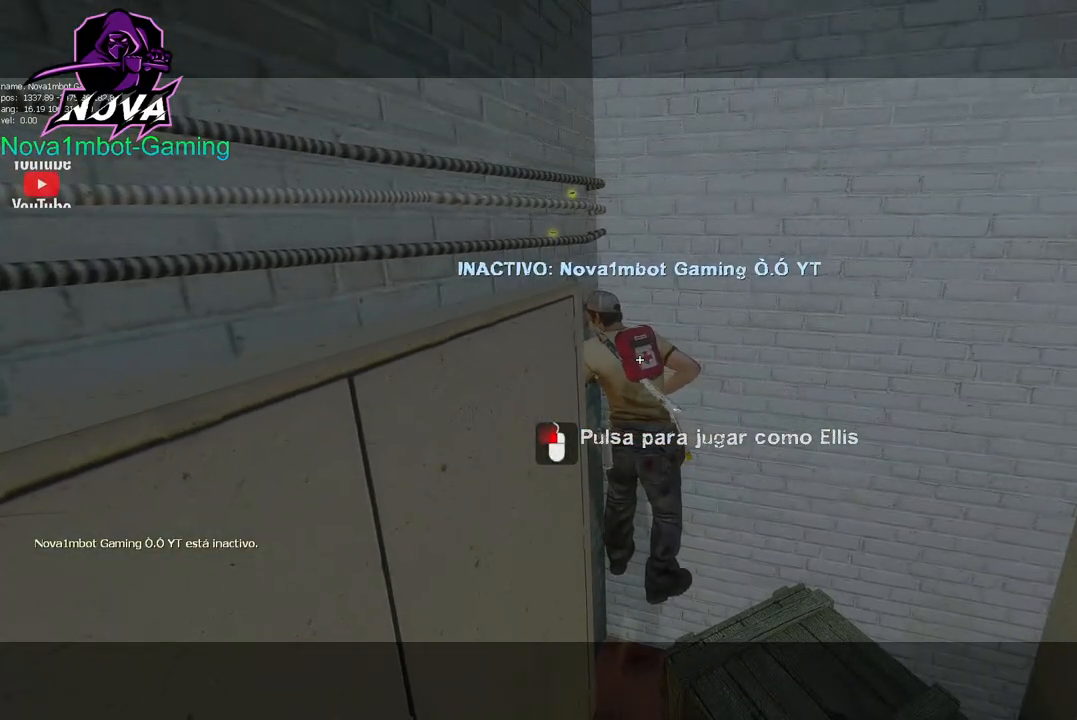
{"keys": [], "mouse": [], "events": []}
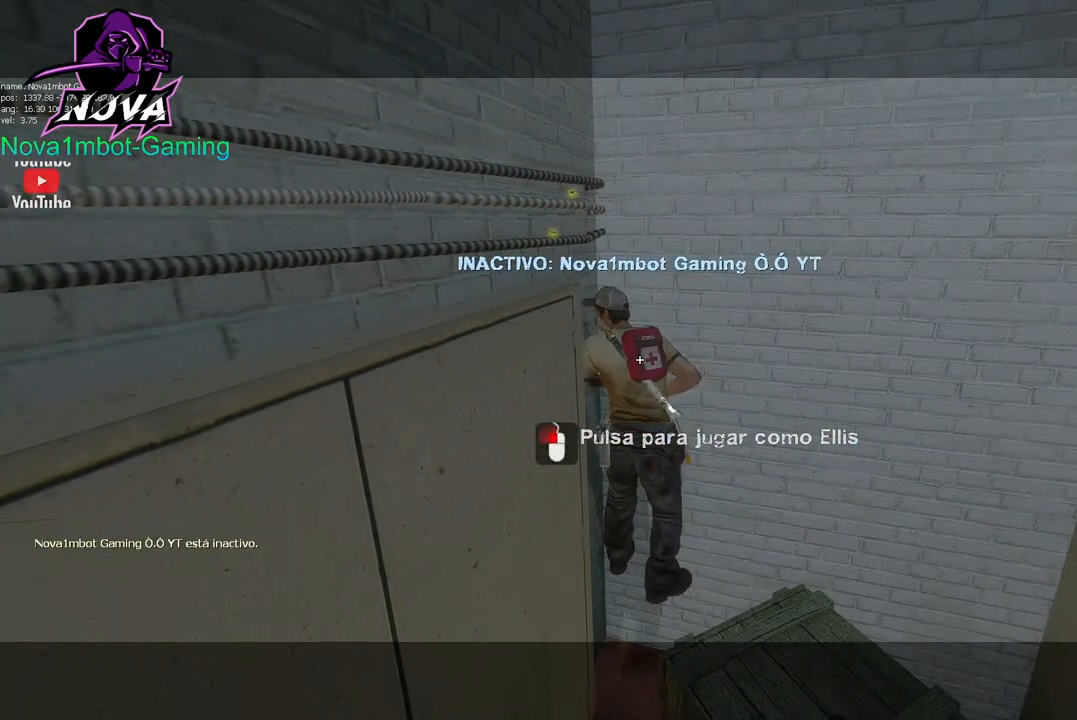
{"keys": [], "mouse": [], "events": []}
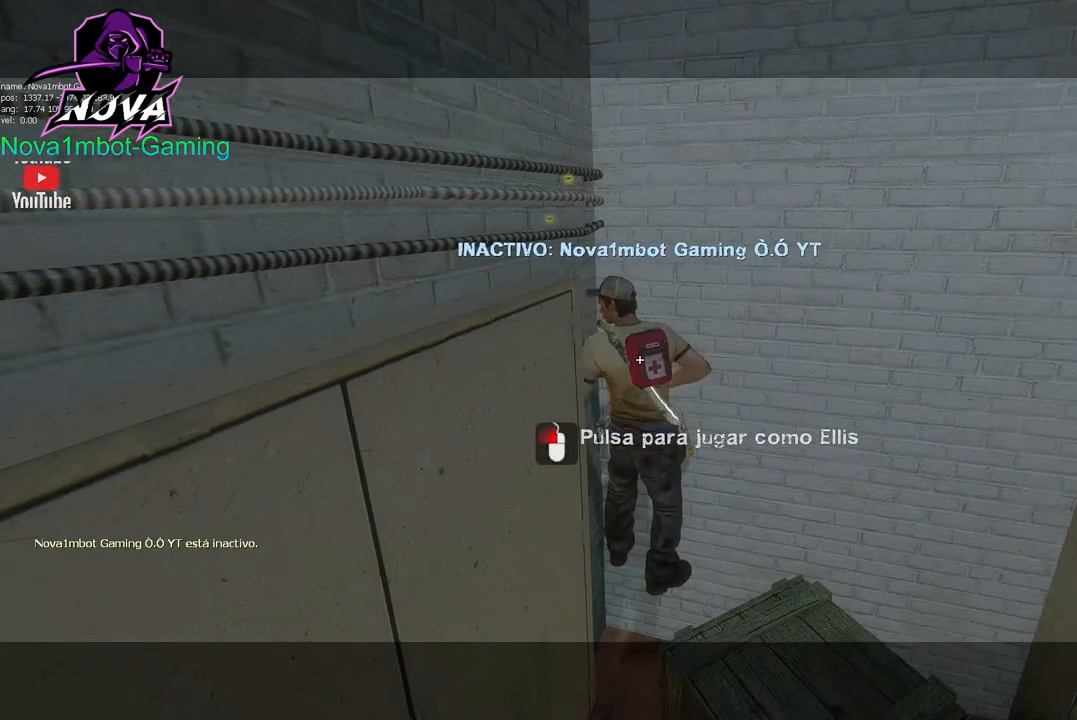
{"keys": [], "mouse": [], "events": []}
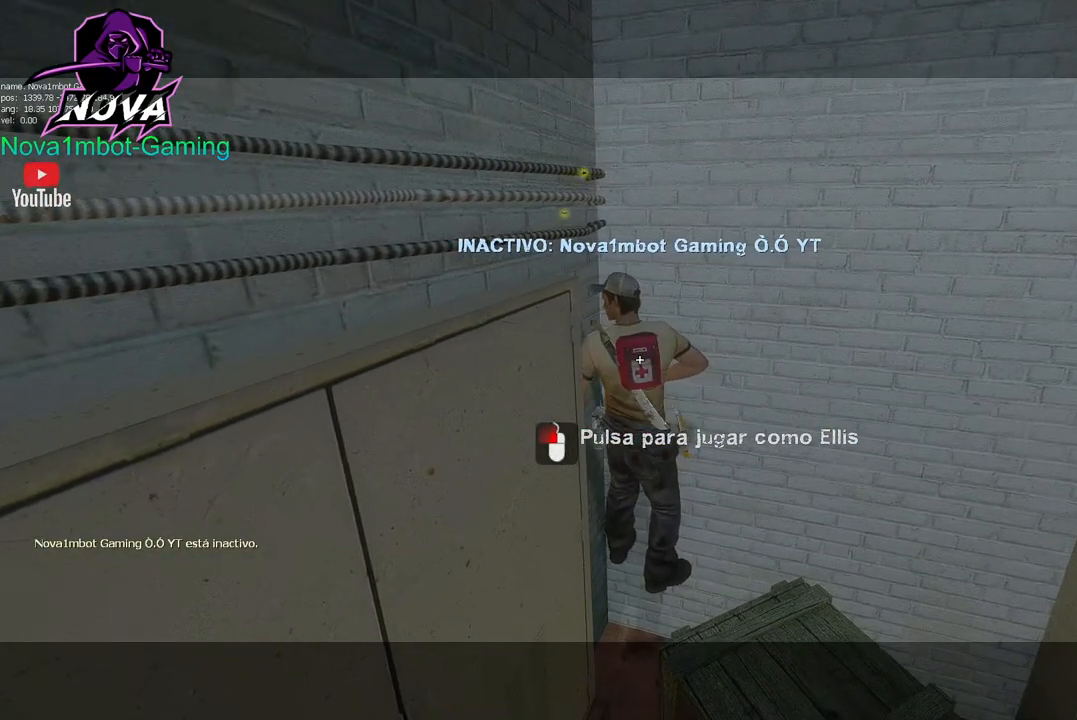
{"keys": [], "mouse": [], "events": []}
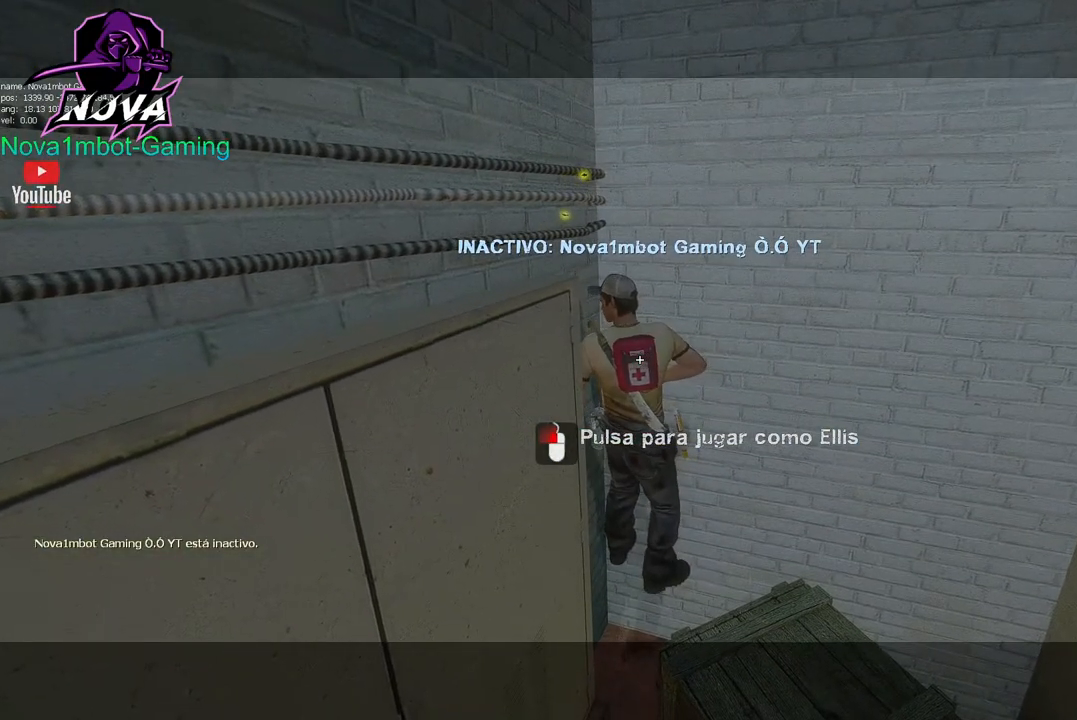
{"keys": [], "mouse": [], "events": []}
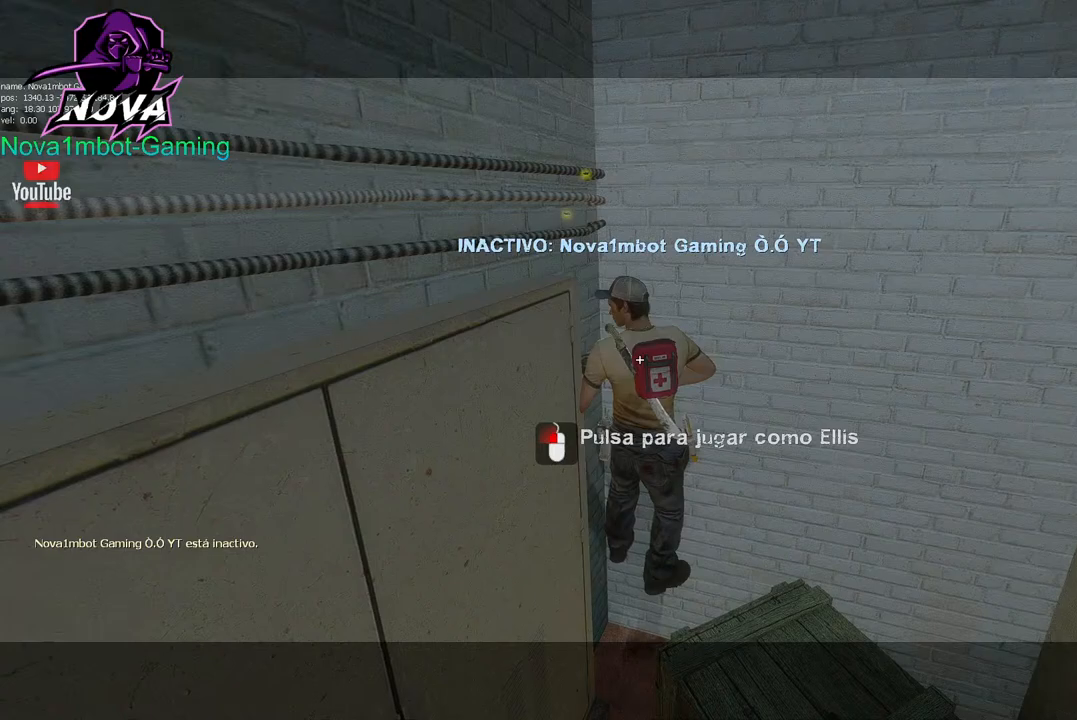
{"keys": [], "mouse": [], "events": []}
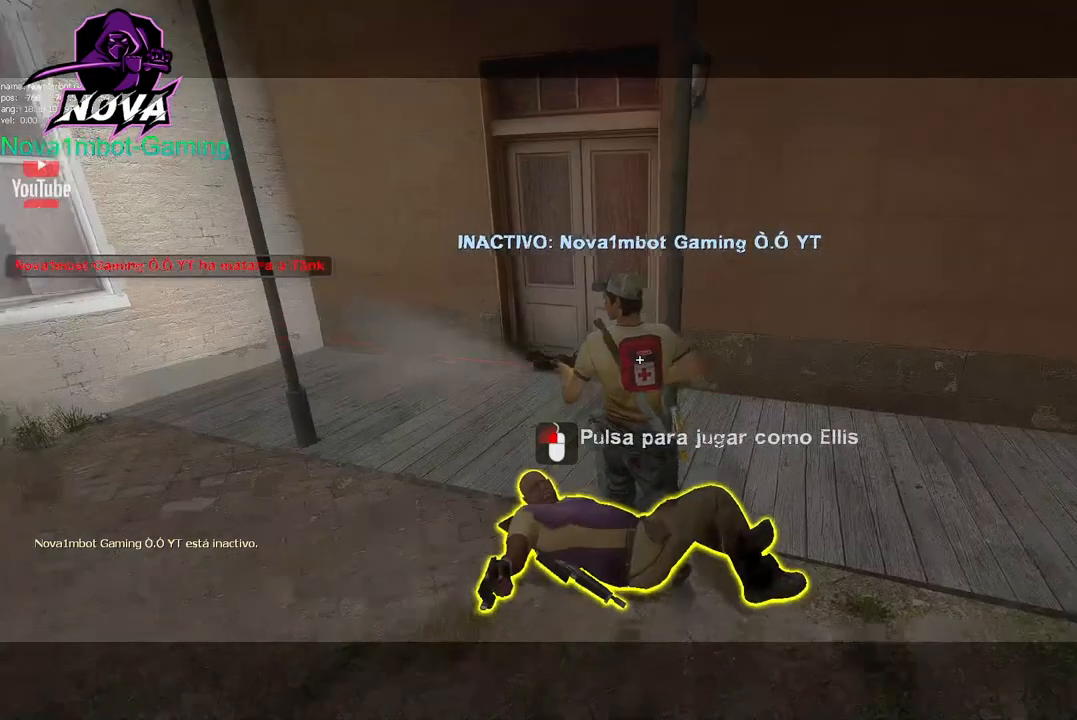
{"keys": ["e"], "mouse": [], "events": [[184, "mouse_left", "down"], [334, "mouse_left", "up"], [467, "e", "down"]]}
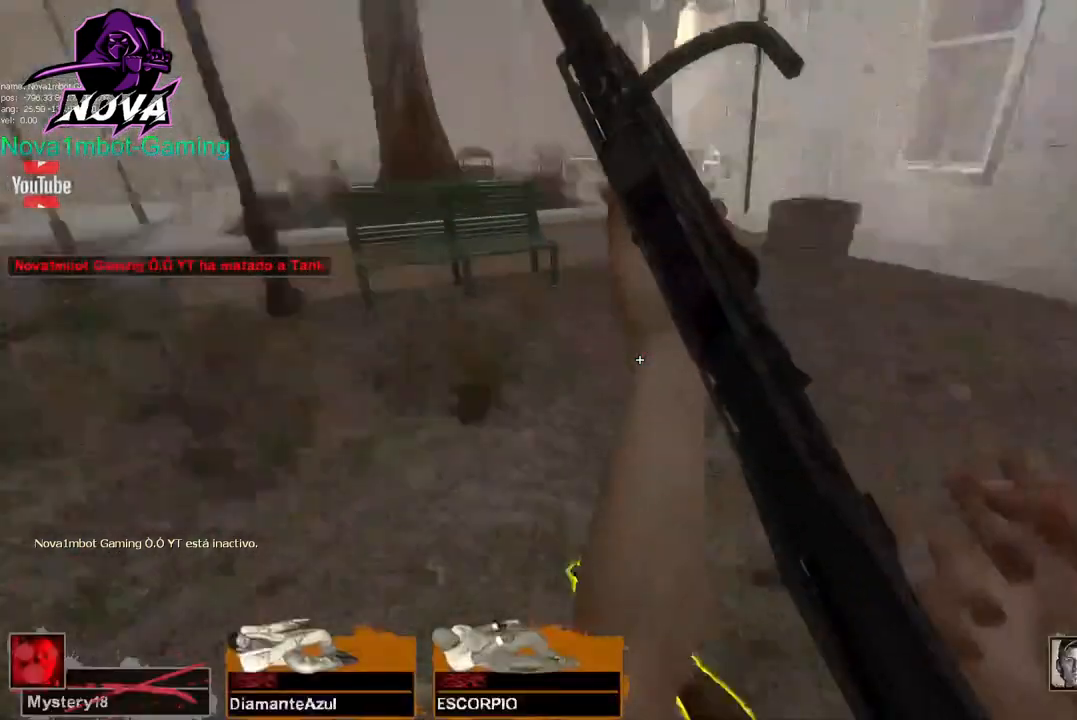
{"keys": ["e"], "mouse": [], "events": []}
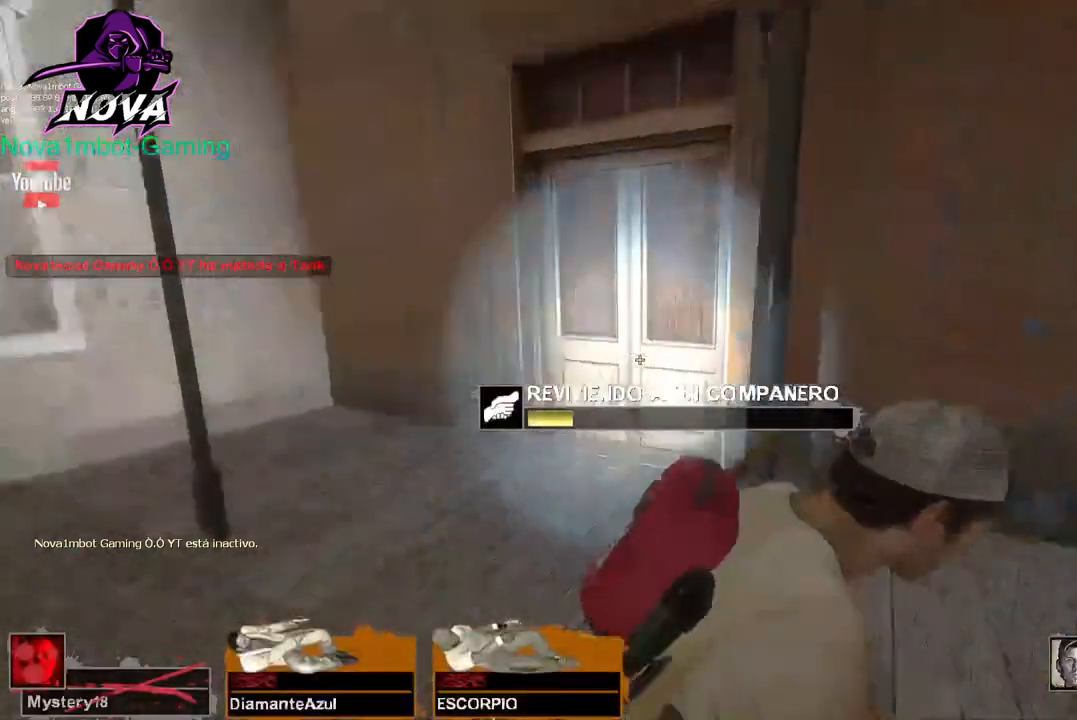
{"keys": ["e"], "mouse": [], "events": []}
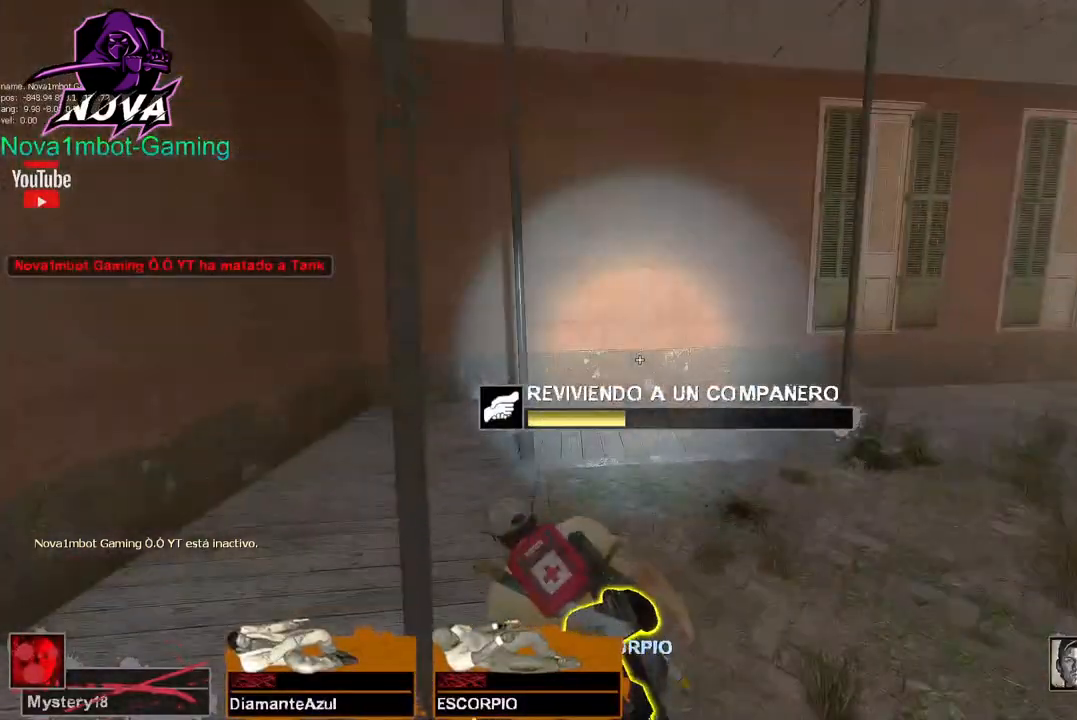
{"keys": ["e"], "mouse": [], "events": []}
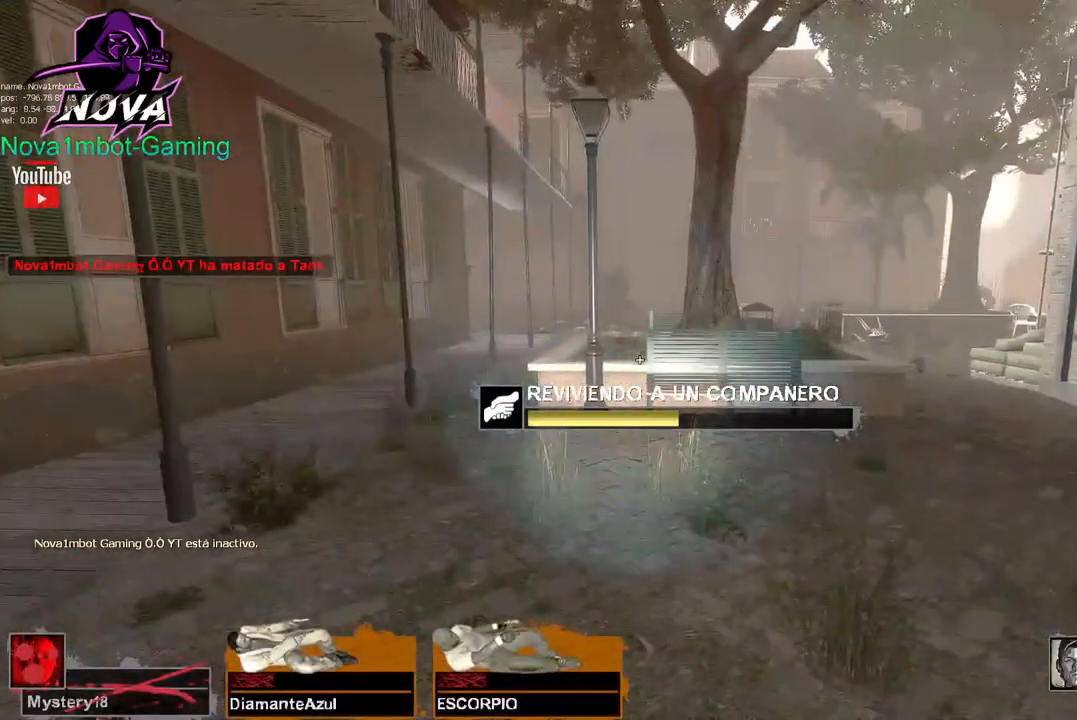
{"keys": ["e"], "mouse": [], "events": []}
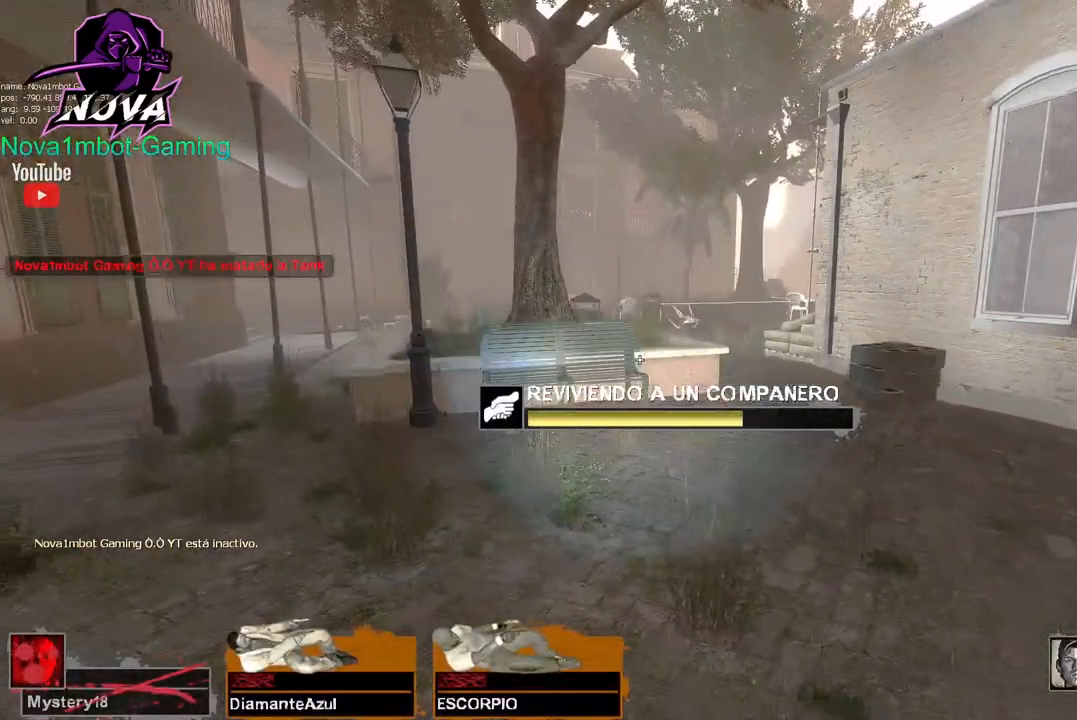
{"keys": ["e"], "mouse": [], "events": []}